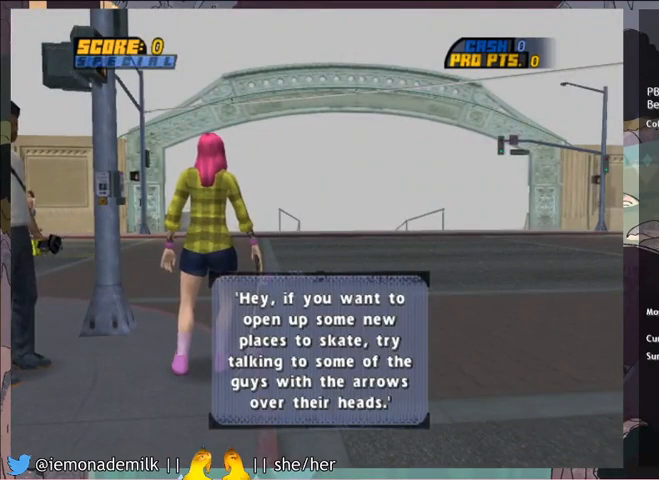
Gameplay with a controller (PlayStation layout); each line is a JSON object with the inputs held at the frame after it. "events" lists button and stick changes between this image and that frame as [ms after this image, input, new state], when the widget could be followed in between. Not read: L1 right_stick.
{"buttons": [], "left_stick": "center", "events": [[34, "CROSS", "down"], [67, "CROSS", "up"], [134, "CROSS", "down"], [167, "CROSS", "up"], [201, "CROSS", "down"], [234, "CROSS", "up"], [267, "CROSS", "down"], [334, "CROSS", "up"], [367, "CROSS", "down"], [401, "CROSS", "up"], [434, "CROSS", "down"], [468, "CROSS", "up"]]}
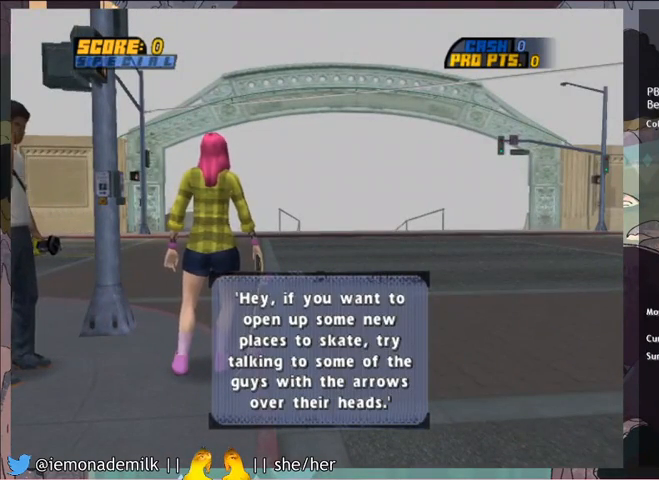
{"buttons": ["CROSS"], "left_stick": "center", "events": [[33, "CROSS", "down"], [67, "CROSS", "up"], [100, "CROSS", "down"], [133, "CROSS", "up"], [200, "CROSS", "down"], [233, "CROSS", "up"], [267, "CROSS", "down"], [300, "CROSS", "up"], [334, "CROSS", "down"], [367, "CROSS", "up"], [434, "CROSS", "down"], [467, "CROSS", "up"], [500, "CROSS", "down"]]}
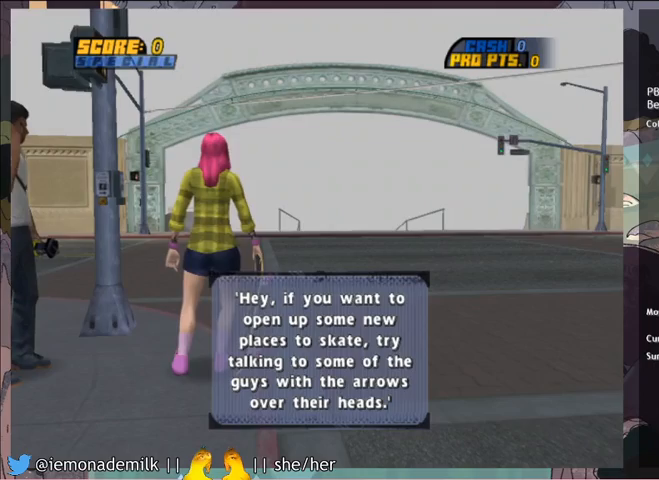
{"buttons": ["CROSS"], "left_stick": "center", "events": [[67, "CROSS", "up"], [100, "CROSS", "down"], [134, "CROSS", "up"], [167, "CROSS", "down"], [201, "CROSS", "up"], [234, "CROSS", "down"], [267, "CROSS", "up"], [334, "CROSS", "down"], [367, "CROSS", "up"], [401, "CROSS", "down"], [434, "CROSS", "up"], [501, "CROSS", "down"]]}
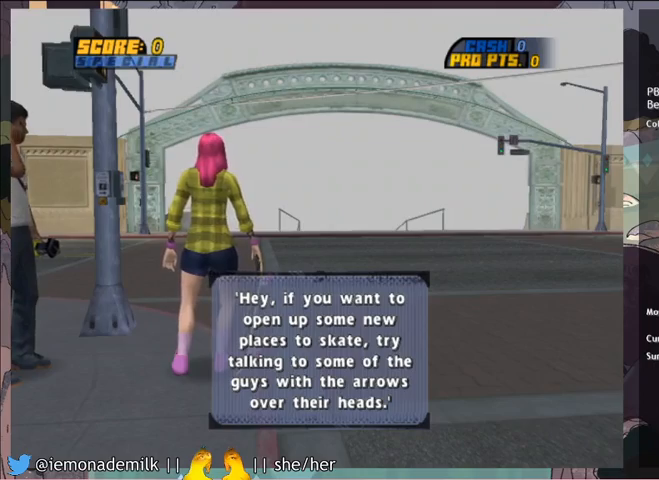
{"buttons": ["CROSS"], "left_stick": "center", "events": [[133, "CROSS", "up"], [167, "CROSS", "down"], [200, "CROSS", "up"], [233, "CROSS", "down"], [267, "CROSS", "up"], [300, "CROSS", "down"], [367, "CROSS", "up"], [400, "CROSS", "down"], [434, "CROSS", "up"], [500, "CROSS", "down"]]}
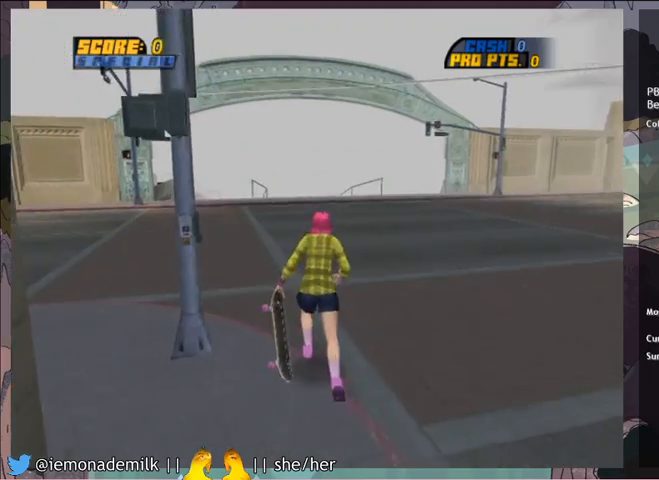
{"buttons": ["CROSS"], "left_stick": "center", "events": [[34, "CROSS", "up"], [334, "CROSS", "down"]]}
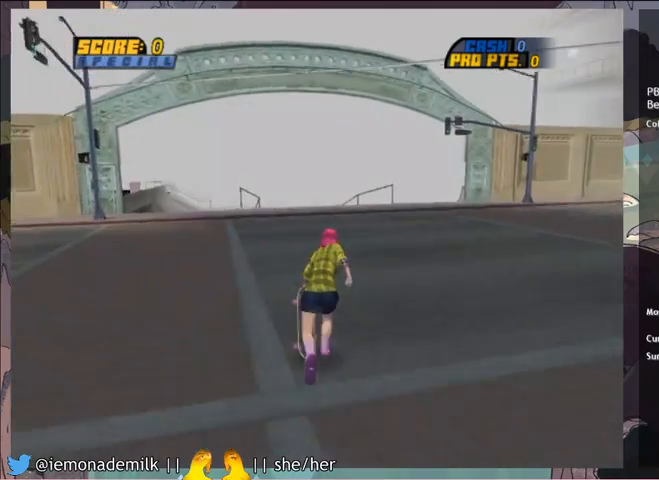
{"buttons": ["CROSS"], "left_stick": "center", "events": []}
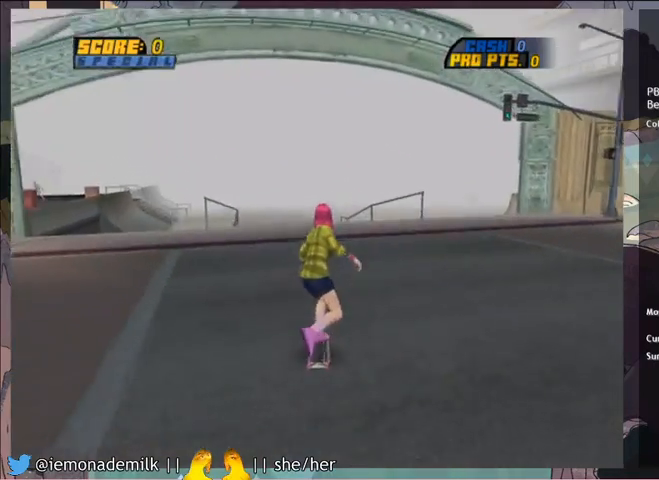
{"buttons": ["DPAD_UP", "START"], "left_stick": "center", "events": [[67, "DPAD_RIGHT", "down"], [134, "DPAD_RIGHT", "up"], [401, "CROSS", "up"], [434, "START", "down"], [501, "DPAD_UP", "down"]]}
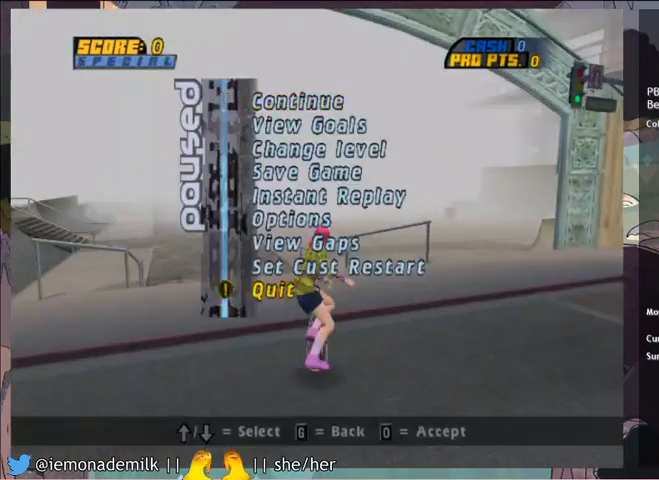
{"buttons": ["CROSS"], "left_stick": "center", "events": [[67, "START", "up"], [233, "CROSS", "down"], [233, "DPAD_UP", "up"]]}
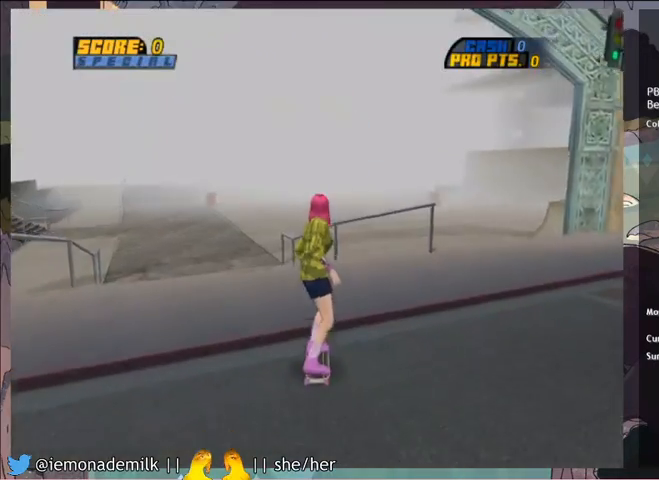
{"buttons": ["DPAD_UP"], "left_stick": "center", "events": [[201, "DPAD_UP", "down"], [501, "CROSS", "up"]]}
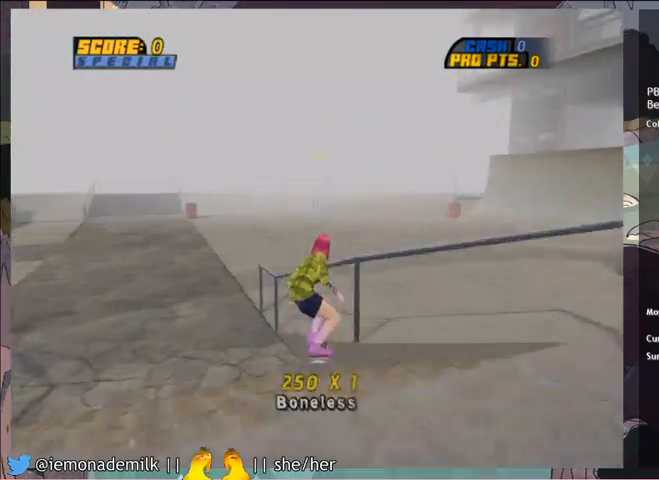
{"buttons": ["R2"], "left_stick": "center", "events": [[33, "DPAD_LEFT", "down"], [67, "TRIANGLE", "down"], [133, "TRIANGLE", "up"], [167, "CROSS", "down"], [167, "DPAD_LEFT", "up"], [200, "DPAD_RIGHT", "down"], [233, "CIRCLE", "down"], [233, "CROSS", "up"], [233, "R2", "down"], [267, "CIRCLE", "up"], [367, "CIRCLE", "down"], [367, "DPAD_RIGHT", "up"], [400, "DPAD_UP", "up"], [467, "CIRCLE", "up"]]}
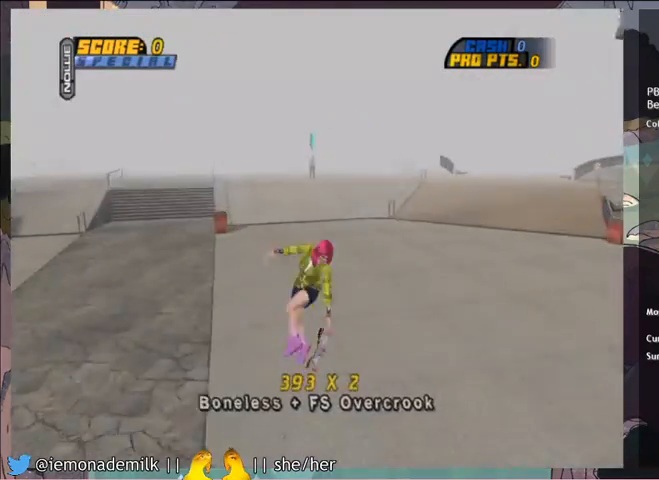
{"buttons": ["CROSS"], "left_stick": "center", "events": [[167, "CROSS", "down"], [201, "R2", "up"]]}
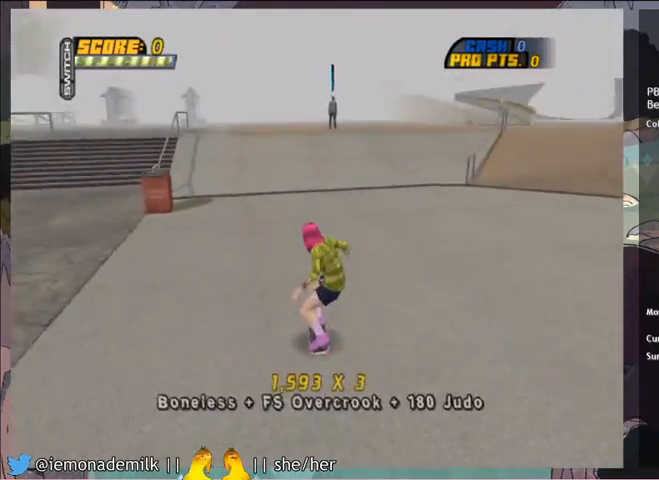
{"buttons": ["CROSS"], "left_stick": "center", "events": [[67, "R2", "down"], [133, "DPAD_RIGHT", "down"], [133, "R2", "up"], [200, "DPAD_RIGHT", "up"]]}
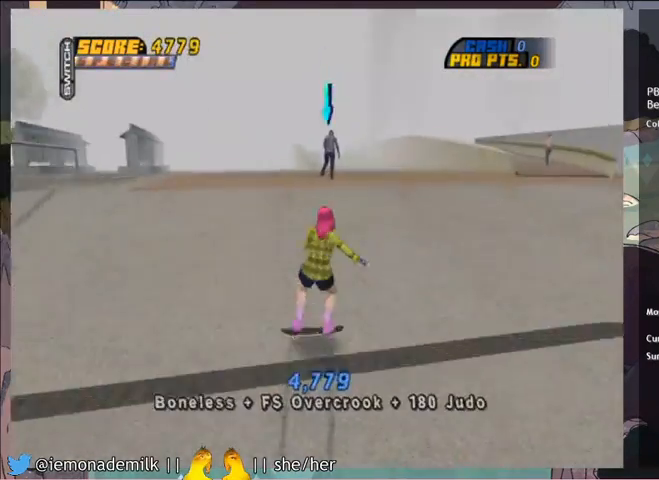
{"buttons": ["CROSS", "CIRCLE"], "left_stick": "center", "events": [[100, "DPAD_RIGHT", "down"], [134, "DPAD_RIGHT", "up"], [367, "CIRCLE", "down"]]}
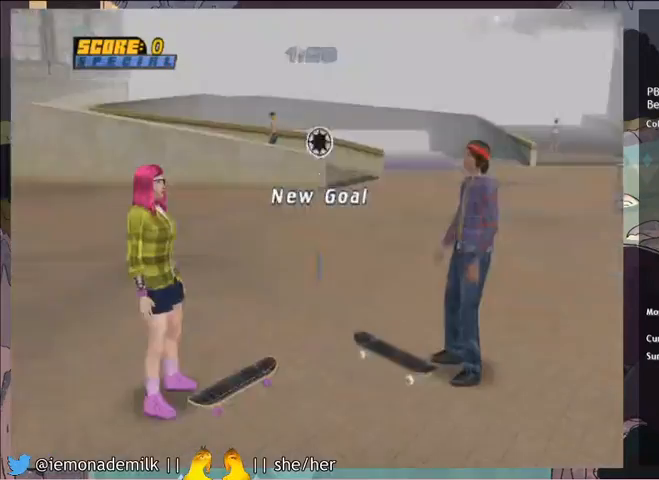
{"buttons": [], "left_stick": "center", "events": [[33, "CROSS", "up"], [434, "CROSS", "down"], [467, "CIRCLE", "up"], [500, "CROSS", "up"]]}
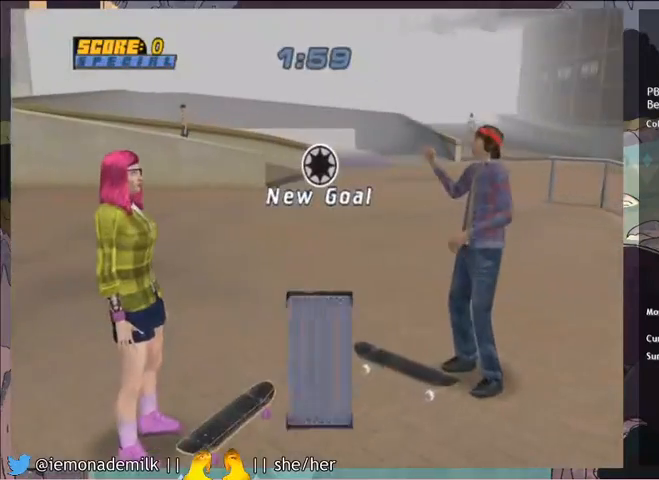
{"buttons": ["CROSS"], "left_stick": "center", "events": [[100, "CROSS", "down"], [167, "CROSS", "up"], [234, "CROSS", "down"], [301, "CROSS", "up"], [367, "CROSS", "down"], [434, "CROSS", "up"], [501, "CROSS", "down"]]}
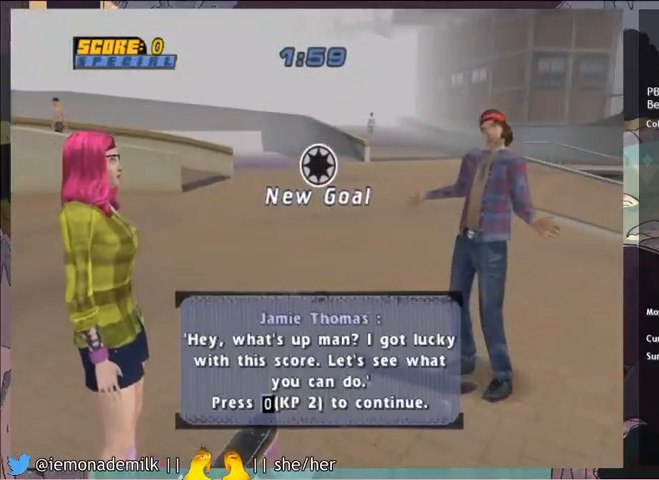
{"buttons": ["CROSS"], "left_stick": "center", "events": [[334, "CROSS", "up"], [400, "CROSS", "down"]]}
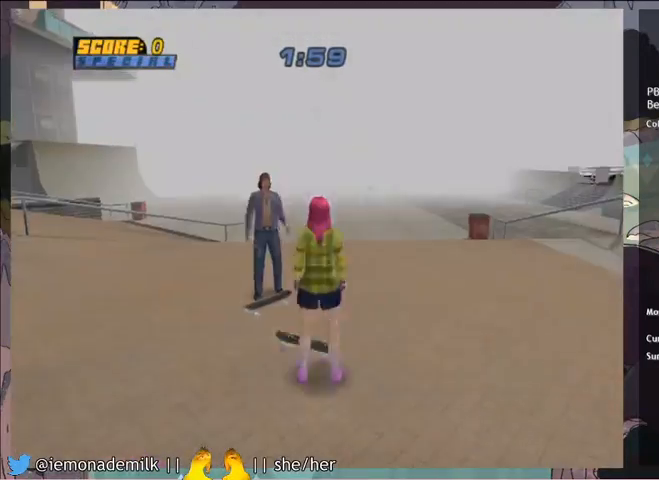
{"buttons": ["CROSS"], "left_stick": "center", "events": [[100, "CROSS", "up"], [167, "CROSS", "down"], [201, "DPAD_DOWN", "down"], [301, "DPAD_DOWN", "up"]]}
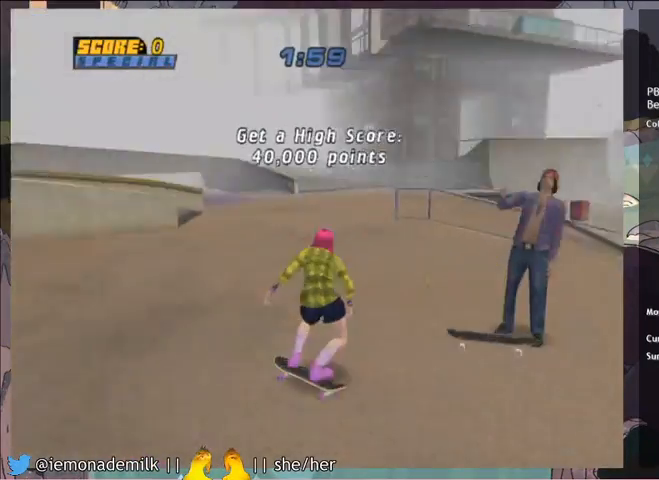
{"buttons": ["CROSS", "DPAD_UP"], "left_stick": "center", "events": [[367, "DPAD_UP", "down"]]}
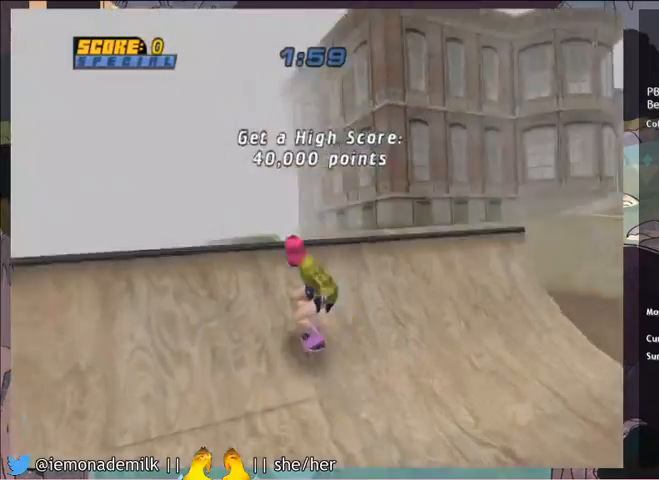
{"buttons": ["R2"], "left_stick": "center", "events": [[167, "CROSS", "up"], [167, "DPAD_RIGHT", "down"], [201, "R2", "down"], [234, "CIRCLE", "down"], [267, "CIRCLE", "up"], [334, "CIRCLE", "down"], [334, "DPAD_RIGHT", "up"], [334, "DPAD_UP", "up"], [434, "CIRCLE", "up"]]}
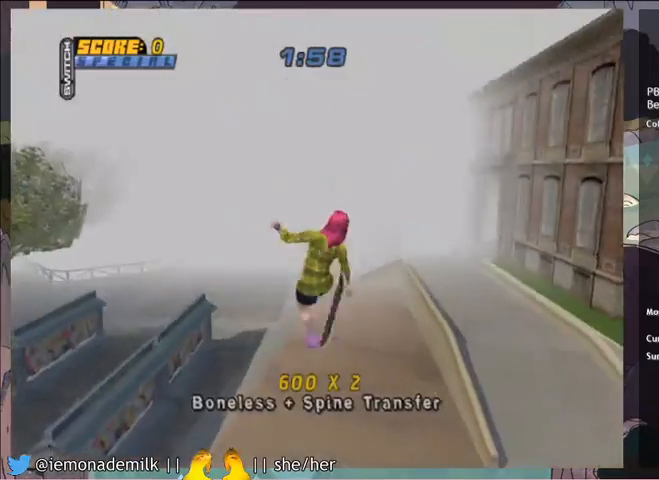
{"buttons": ["R2"], "left_stick": "center", "events": [[133, "DPAD_DOWN", "down"], [133, "DPAD_RIGHT", "down"], [167, "SQUARE", "down"], [233, "SQUARE", "up"], [267, "DPAD_DOWN", "up"], [300, "DPAD_RIGHT", "up"], [334, "SQUARE", "down"], [434, "SQUARE", "up"]]}
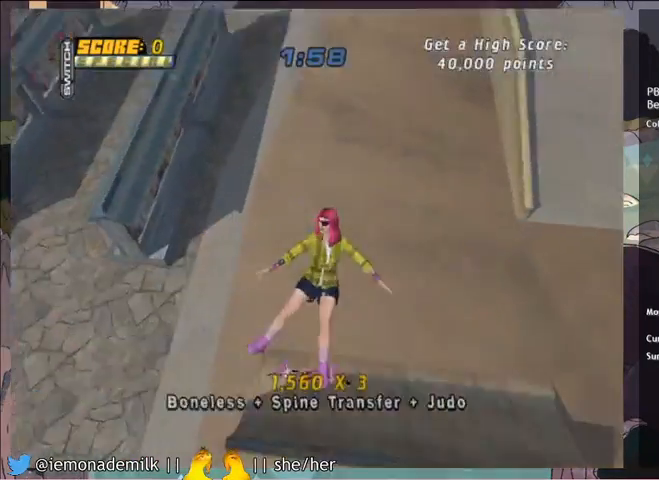
{"buttons": ["R2"], "left_stick": "center", "events": [[100, "DPAD_RIGHT", "down"], [234, "DPAD_RIGHT", "up"], [234, "R2", "up"], [468, "R2", "down"]]}
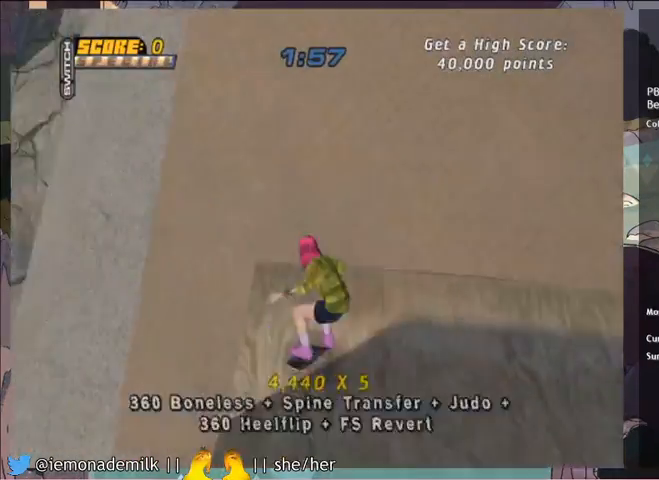
{"buttons": ["CROSS"], "left_stick": "center", "events": [[33, "DPAD_LEFT", "down"], [33, "R2", "up"], [100, "DPAD_LEFT", "up"], [167, "DPAD_RIGHT", "down"], [267, "DPAD_RIGHT", "up"], [267, "TRIANGLE", "down"], [400, "TRIANGLE", "up"], [467, "CROSS", "down"]]}
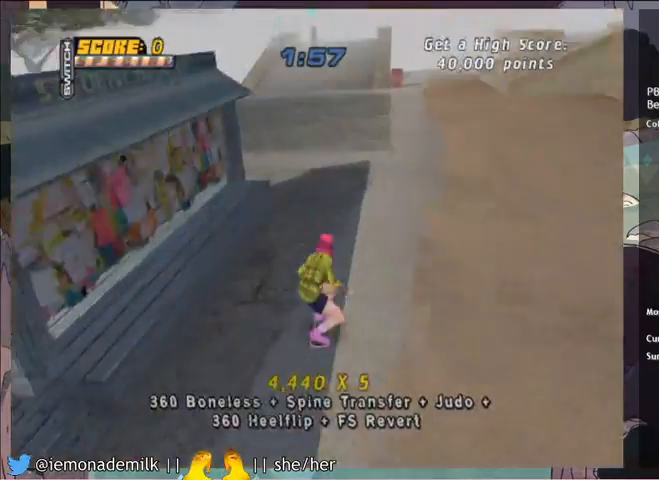
{"buttons": ["DPAD_UP"], "left_stick": "center", "events": [[468, "CROSS", "up"], [468, "DPAD_UP", "down"]]}
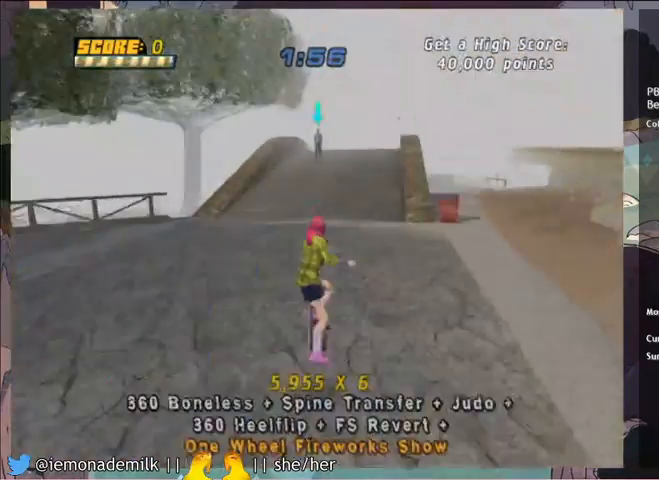
{"buttons": [], "left_stick": "center", "events": [[33, "DPAD_UP", "up"], [67, "DPAD_UP", "down"], [133, "SQUARE", "down"], [167, "DPAD_UP", "up"], [200, "SQUARE", "up"]]}
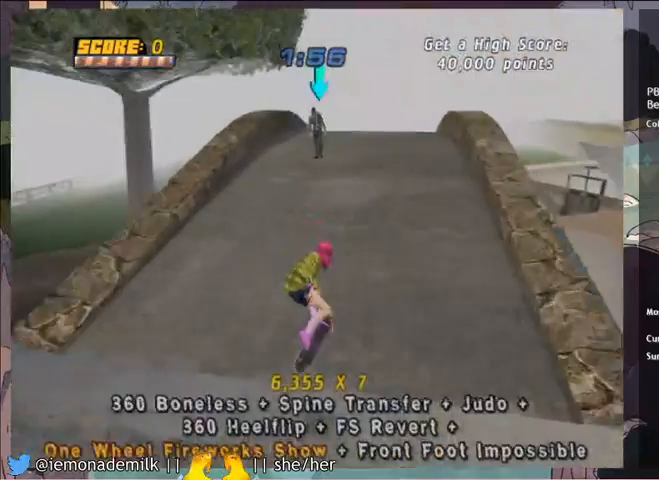
{"buttons": [], "left_stick": "center", "events": []}
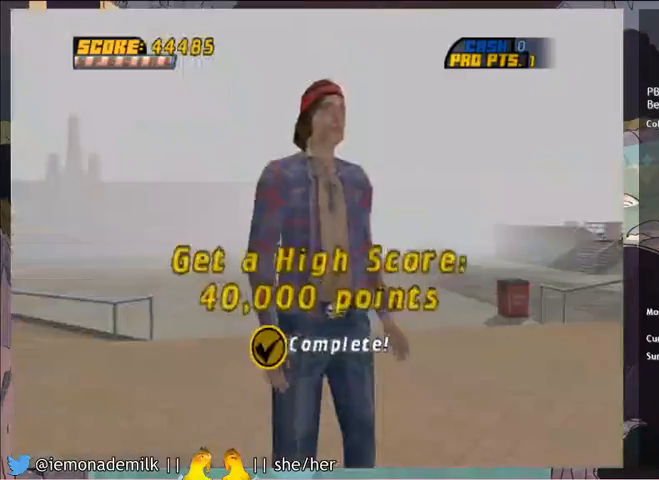
{"buttons": [], "left_stick": "center", "events": []}
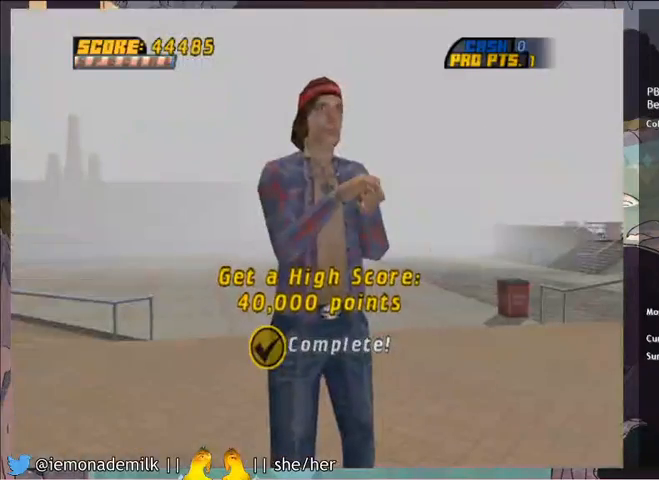
{"buttons": [], "left_stick": "center", "events": []}
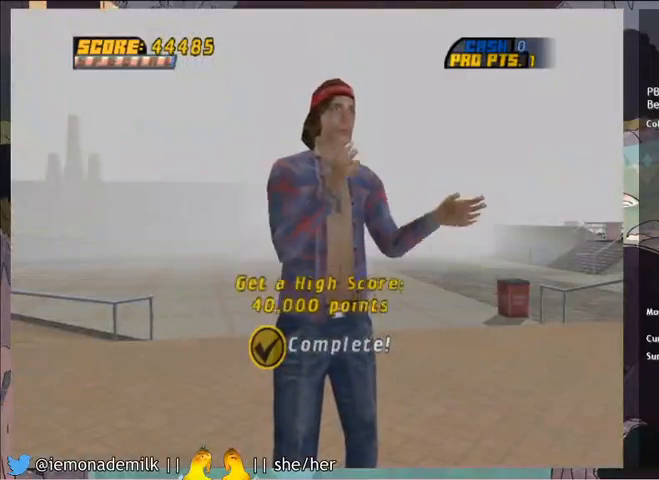
{"buttons": [], "left_stick": "center", "events": []}
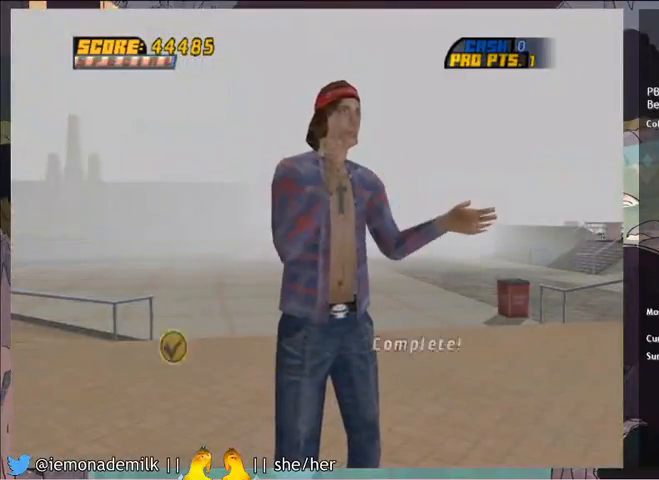
{"buttons": [], "left_stick": "center", "events": []}
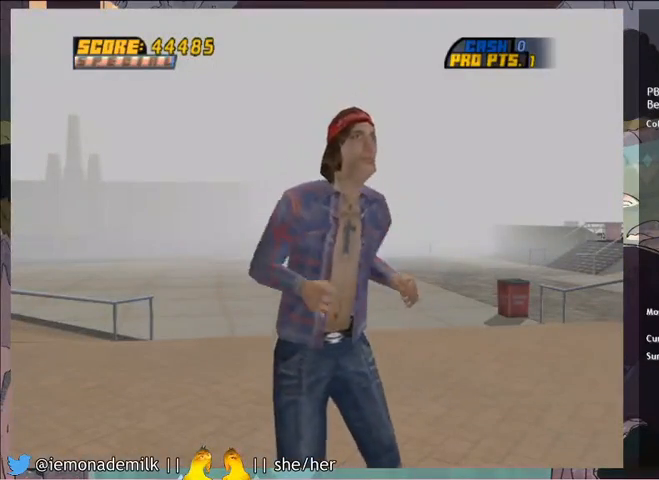
{"buttons": ["CROSS"], "left_stick": "center", "events": [[467, "CROSS", "down"]]}